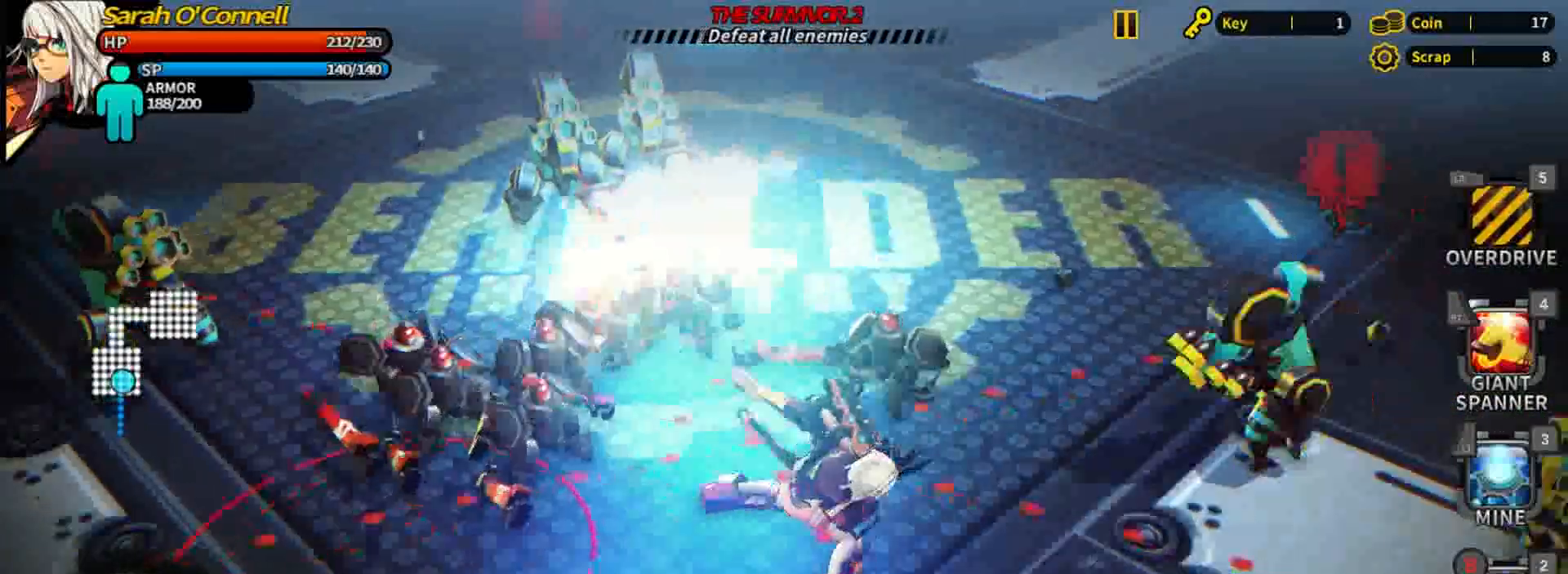
Gameplay with a controller (Xbox layout); each line is a JSON object with the inputs held at the frame after it. "events" lists button and stick changes between this image and that frame as [ms after this image, input, new state], when the widget could be followed in between. Not read: L2 L3 R2 R3 left_stick right_stick.
{"buttons": ["A"], "events": [[80, "A", "up"], [120, "A", "down"]]}
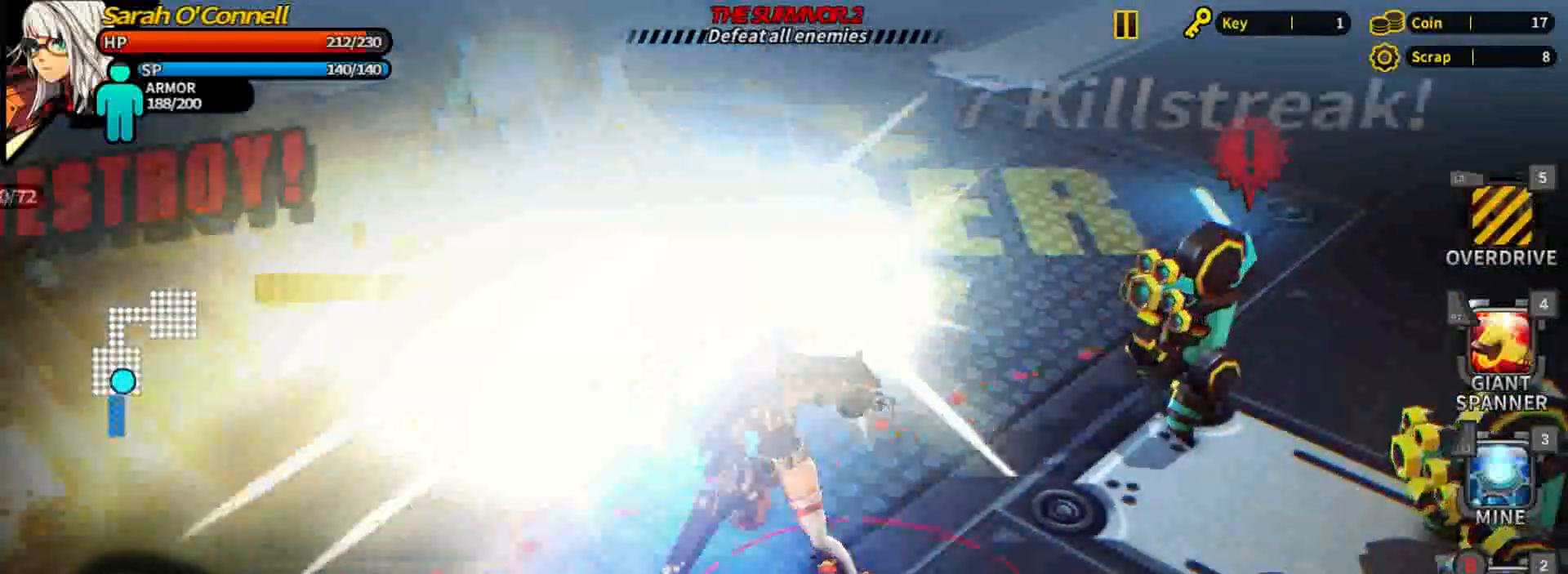
{"buttons": ["A"], "events": [[160, "A", "up"], [200, "A", "down"]]}
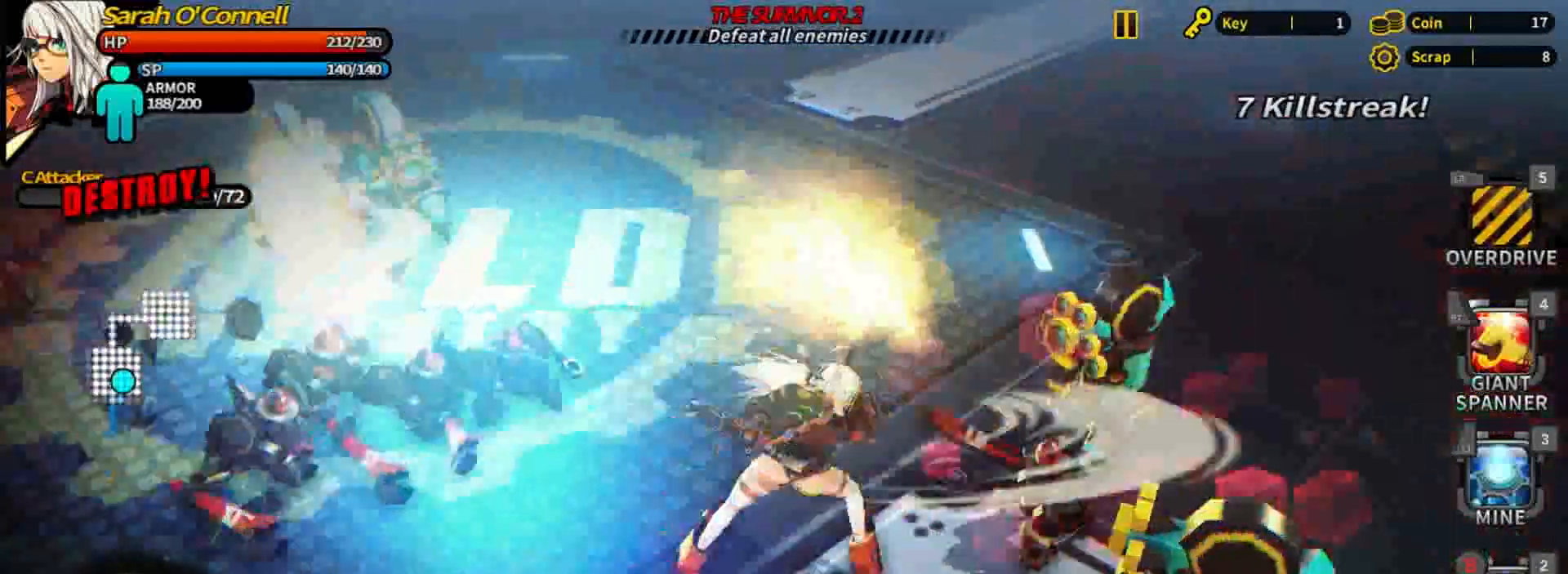
{"buttons": ["A"], "events": [[280, "A", "up"], [320, "A", "down"]]}
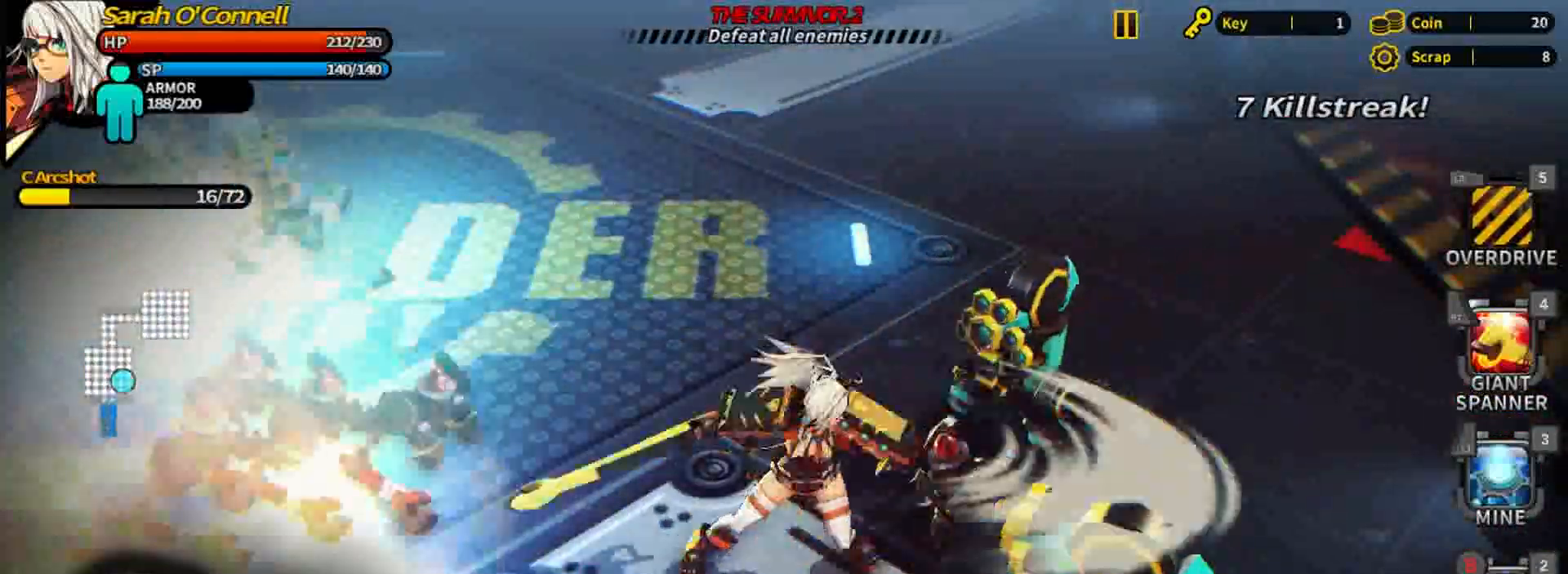
{"buttons": ["A"], "events": []}
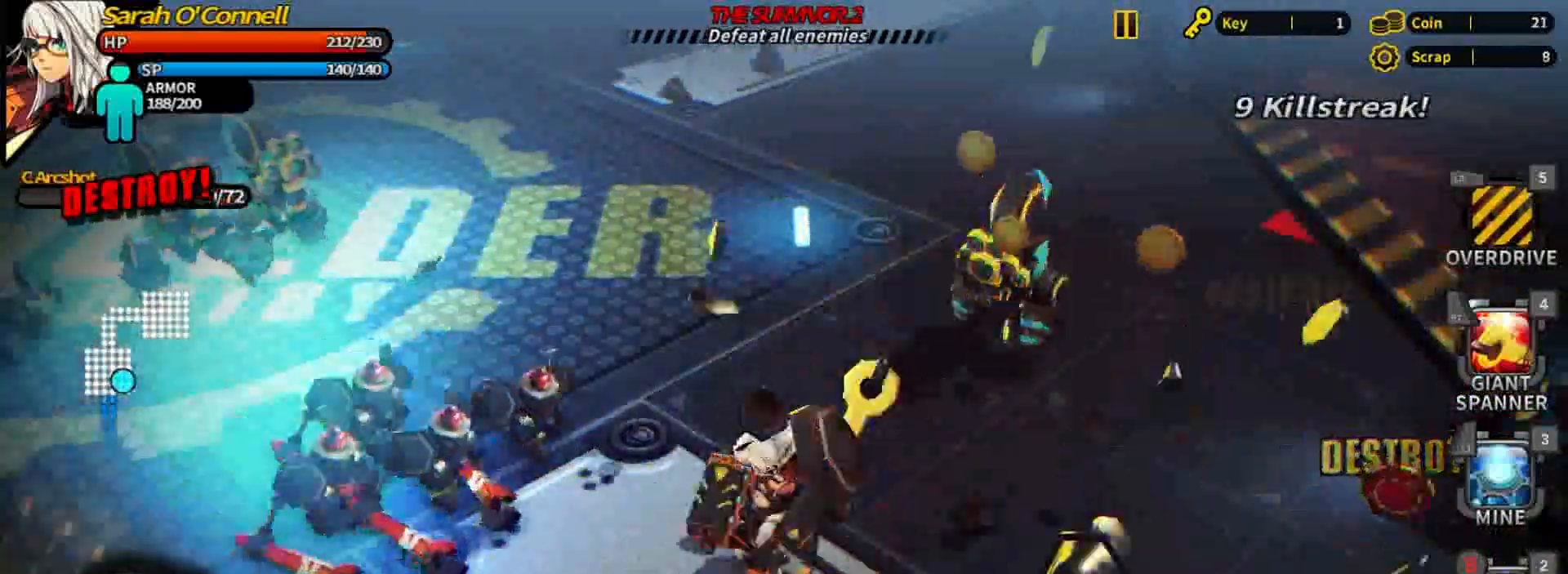
{"buttons": ["A"], "events": [[480, "A", "up"], [520, "A", "down"]]}
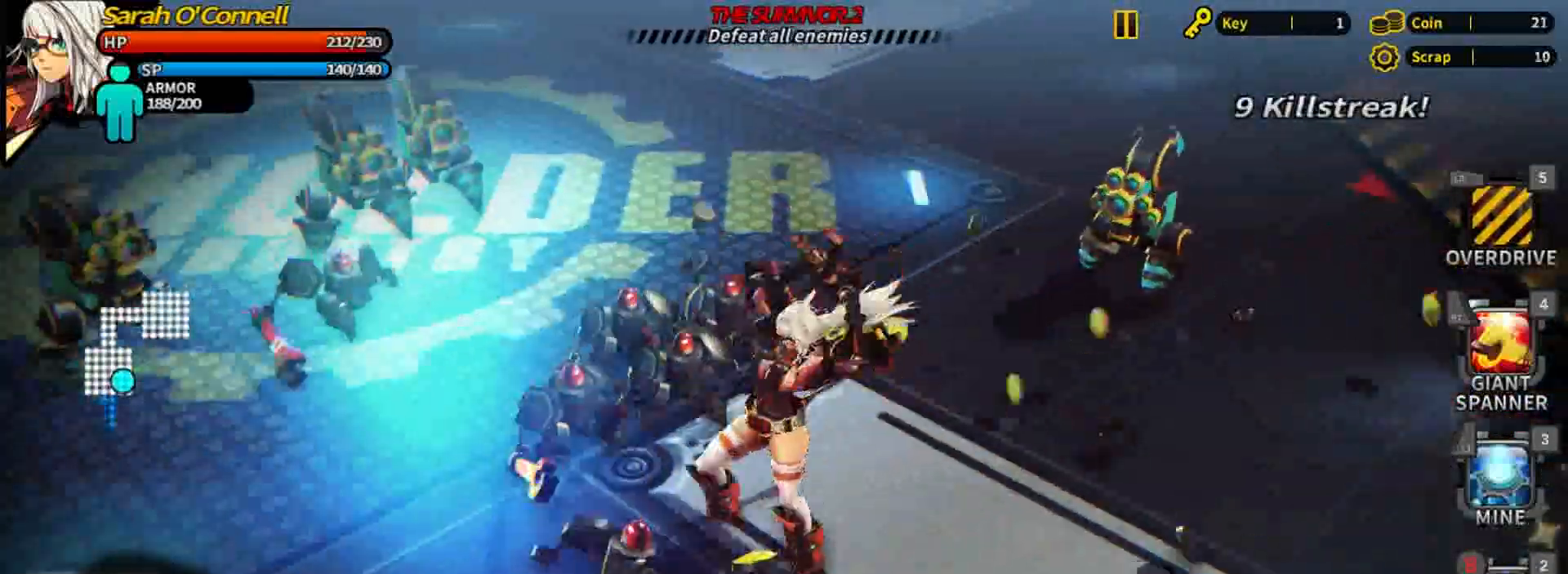
{"buttons": ["A"], "events": []}
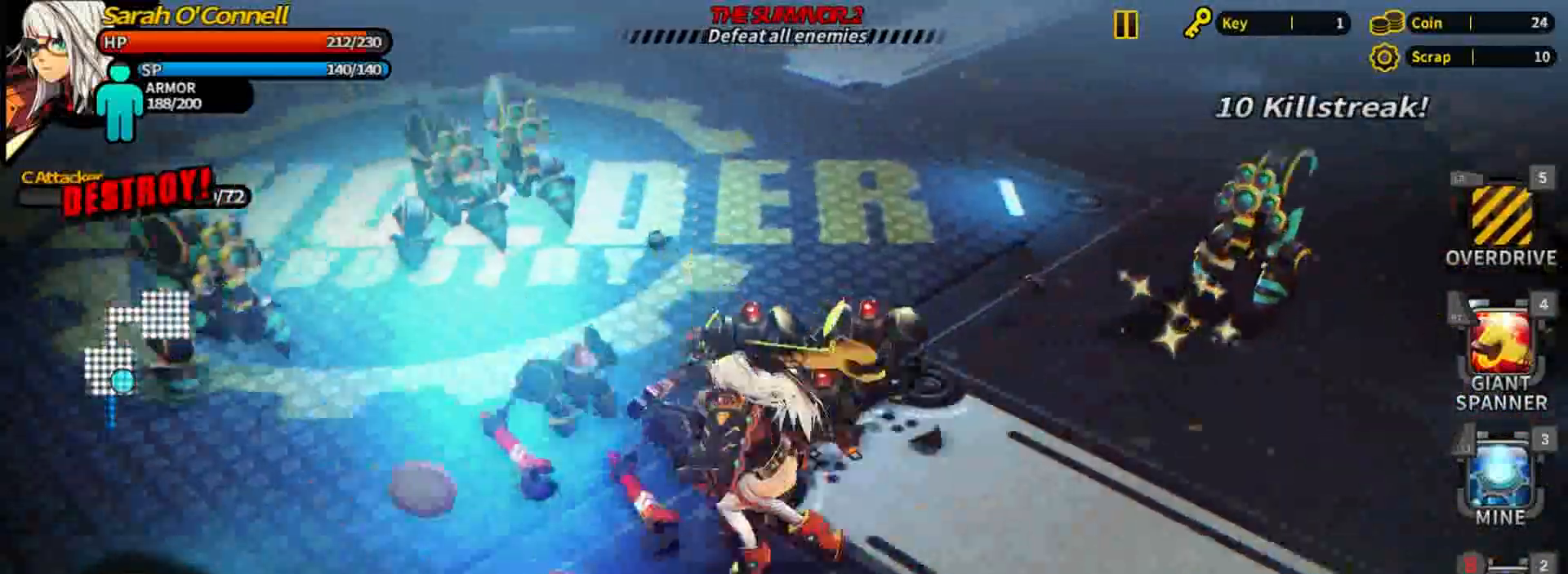
{"buttons": ["A"], "events": []}
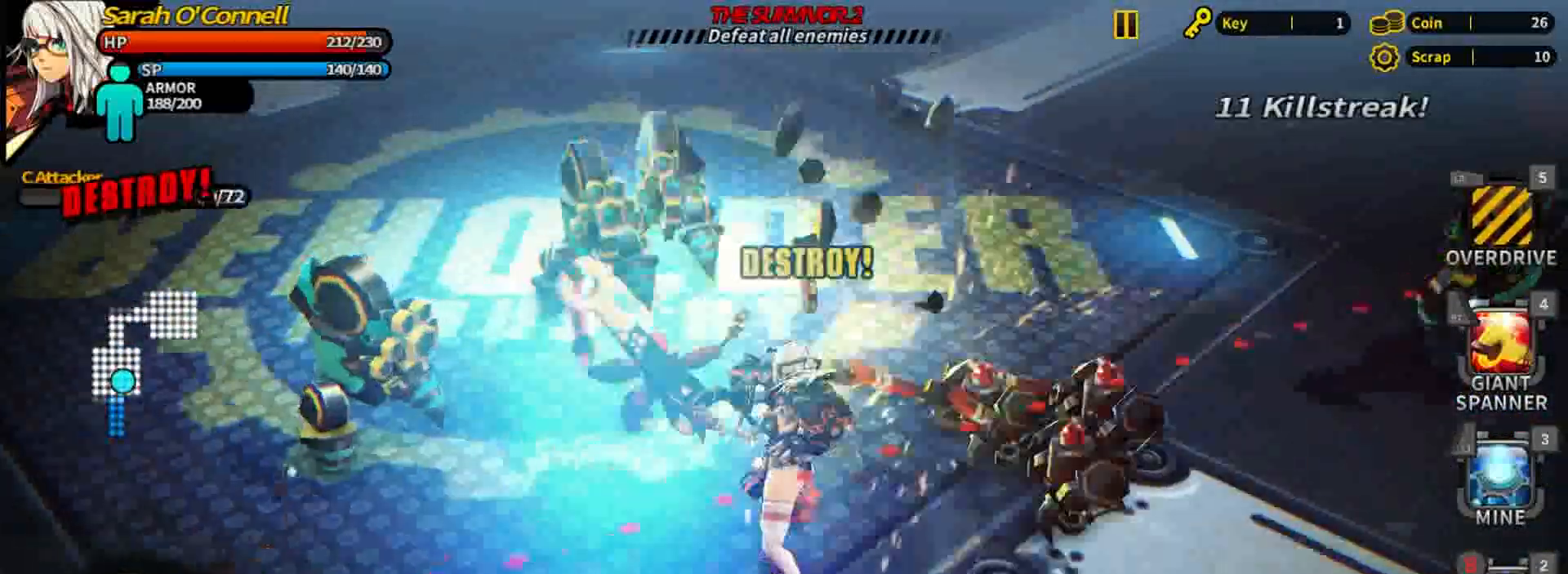
{"buttons": ["A"], "events": []}
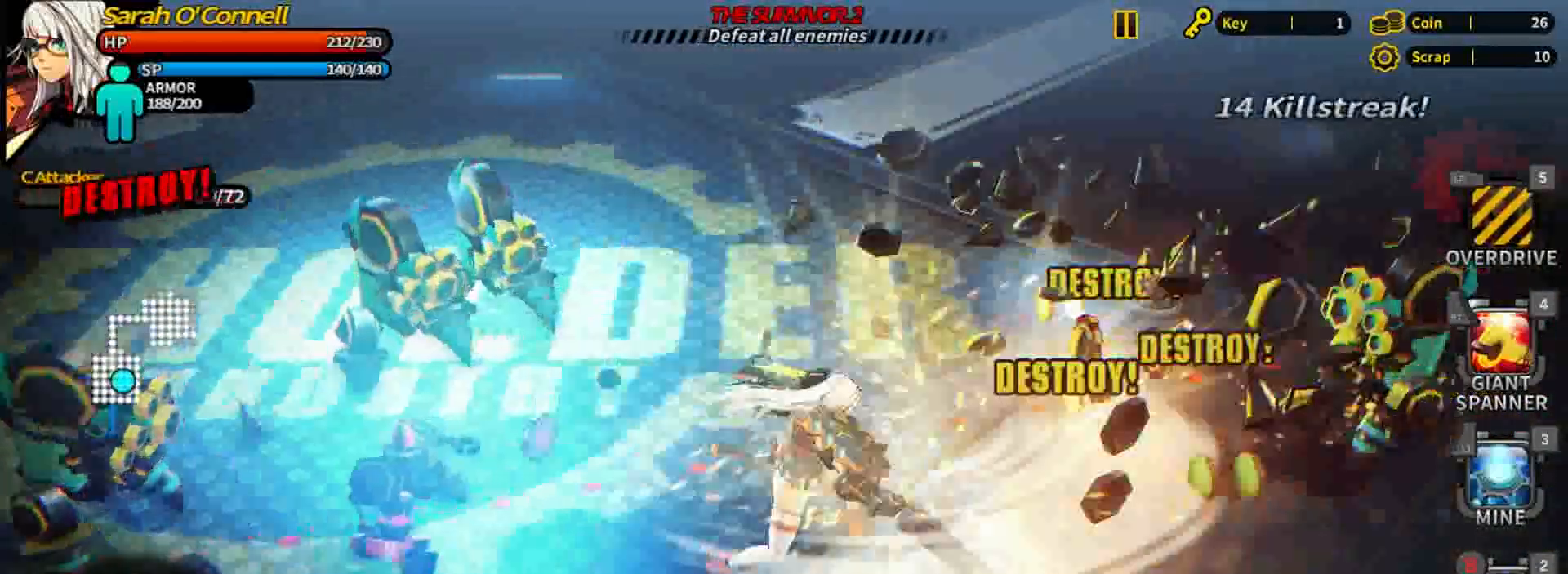
{"buttons": ["A"], "events": [[280, "A", "up"], [320, "A", "down"]]}
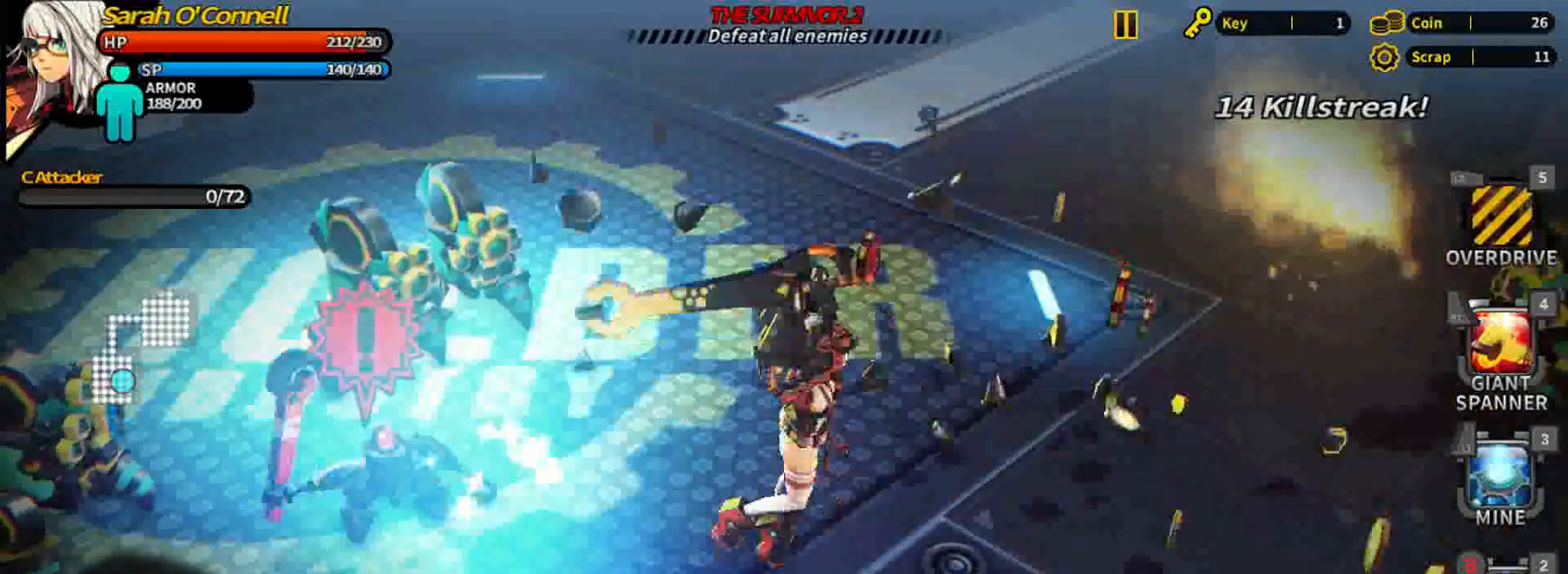
{"buttons": ["A"], "events": []}